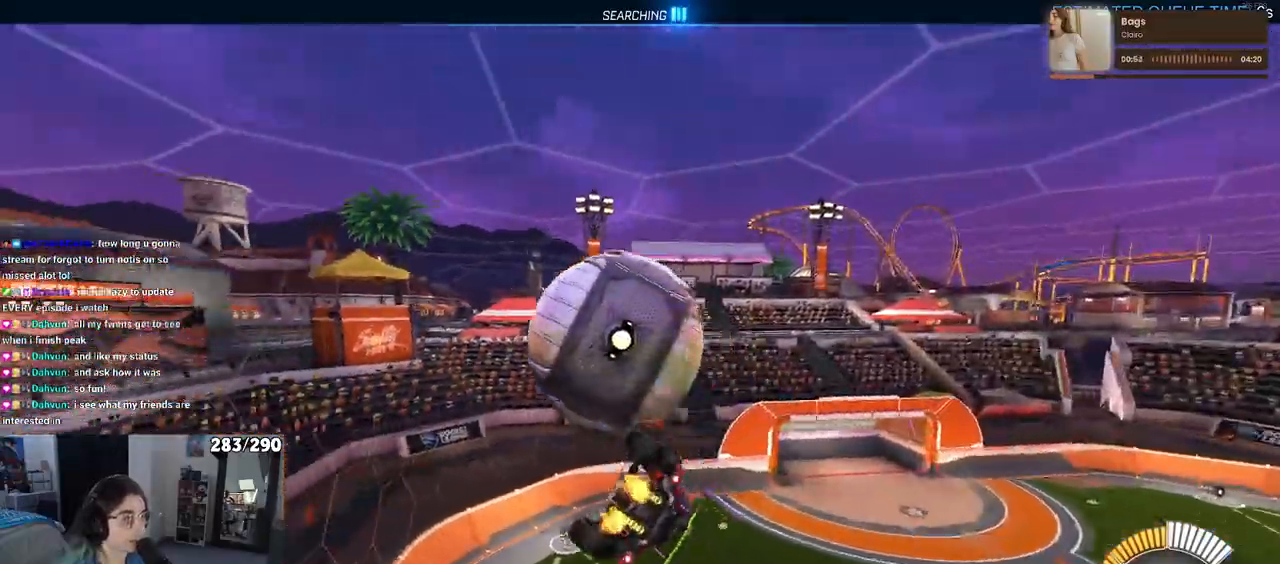
Gameplay with a controller (PlayStation layout); each line is a JSON object with the inputs held at the frame after it. "events" lists button and stick changes between this image and that frame as [ms after this image, input, new state], when the widget could be followed in between. Not read: R2.
{"buttons": ["CROSS", "R1"], "left_stick": "up-left", "right_stick": "center", "events": [[167, "R1", "down"], [183, "left_stick", "center"], [233, "left_stick", "right"], [300, "L1", "up"], [317, "left_stick", "center"], [417, "left_stick", "up-left"], [467, "CROSS", "down"]]}
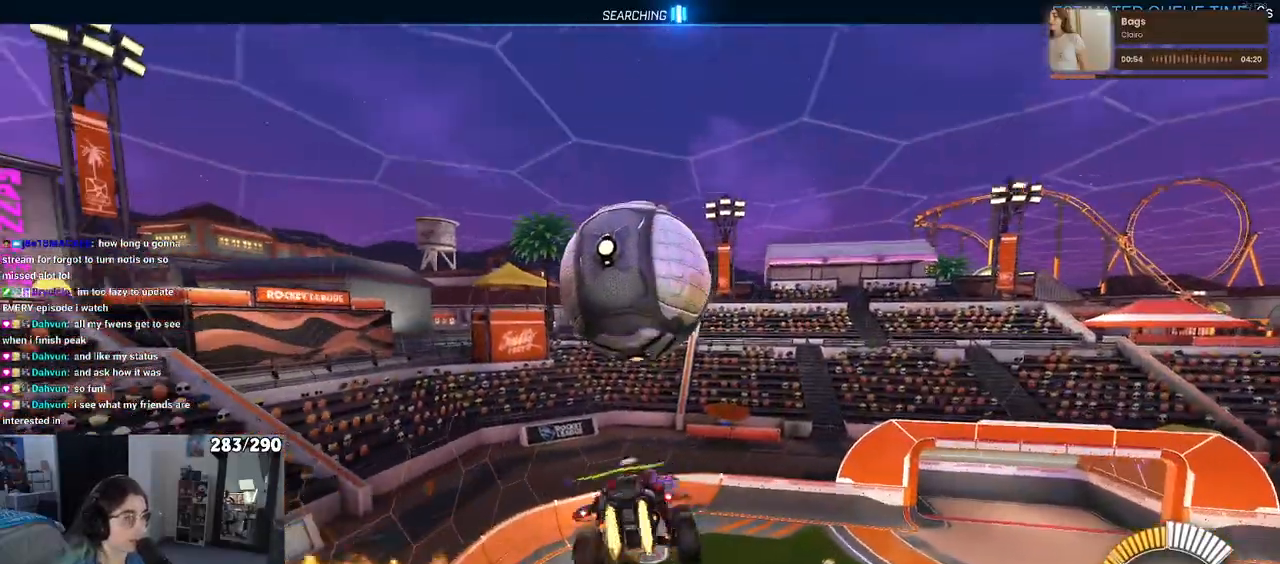
{"buttons": ["L1"], "left_stick": "down-left", "right_stick": "center", "events": [[67, "CROSS", "up"], [67, "R1", "up"], [67, "left_stick", "down"], [367, "left_stick", "down-left"], [417, "L1", "down"]]}
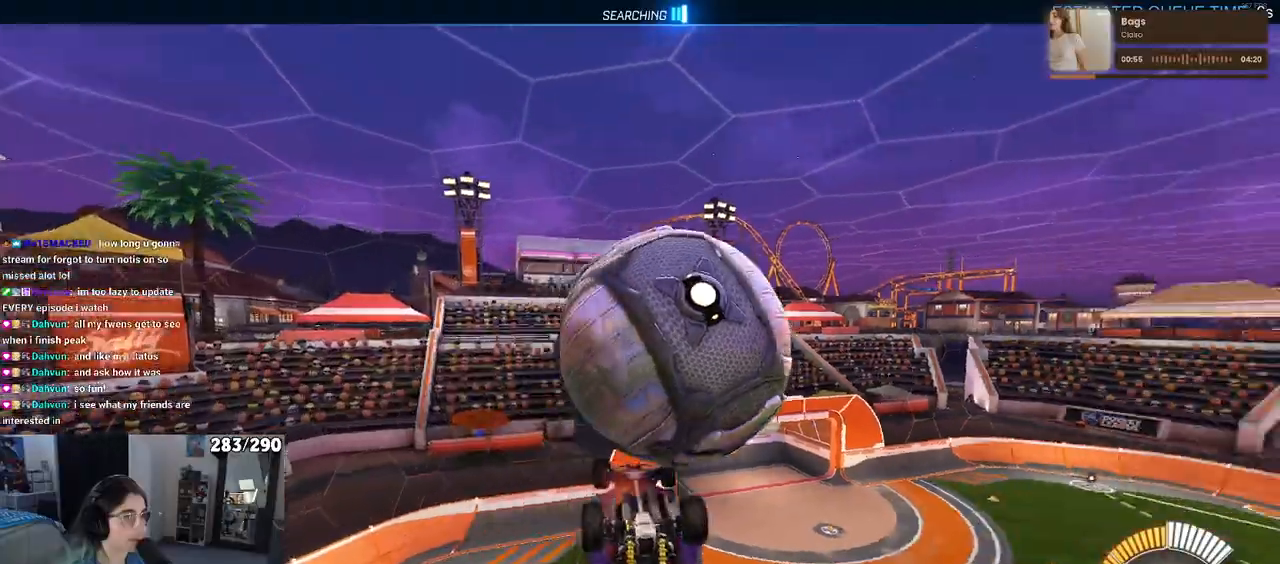
{"buttons": [], "left_stick": "down-right", "right_stick": "center", "events": [[100, "R1", "down"], [200, "left_stick", "down"], [317, "R1", "up"], [383, "L1", "up"], [383, "left_stick", "down-right"]]}
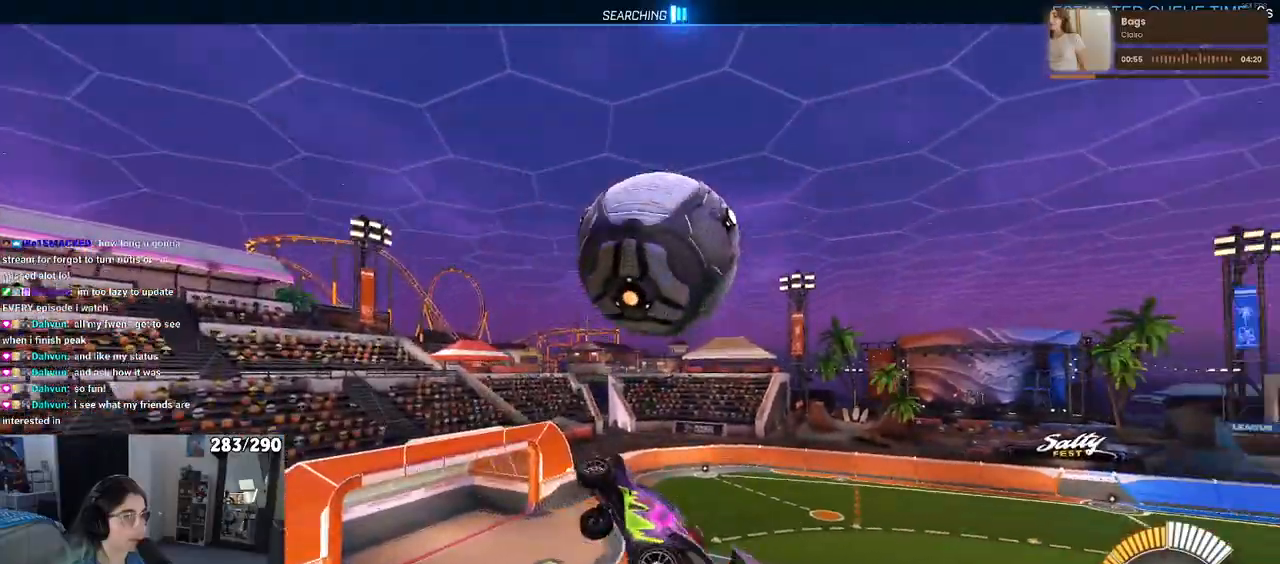
{"buttons": ["R1"], "left_stick": "center", "right_stick": "center", "events": [[100, "CROSS", "down"], [100, "left_stick", "up-right"], [150, "R1", "down"], [167, "CROSS", "up"], [233, "left_stick", "down-right"], [300, "left_stick", "down"], [450, "left_stick", "center"]]}
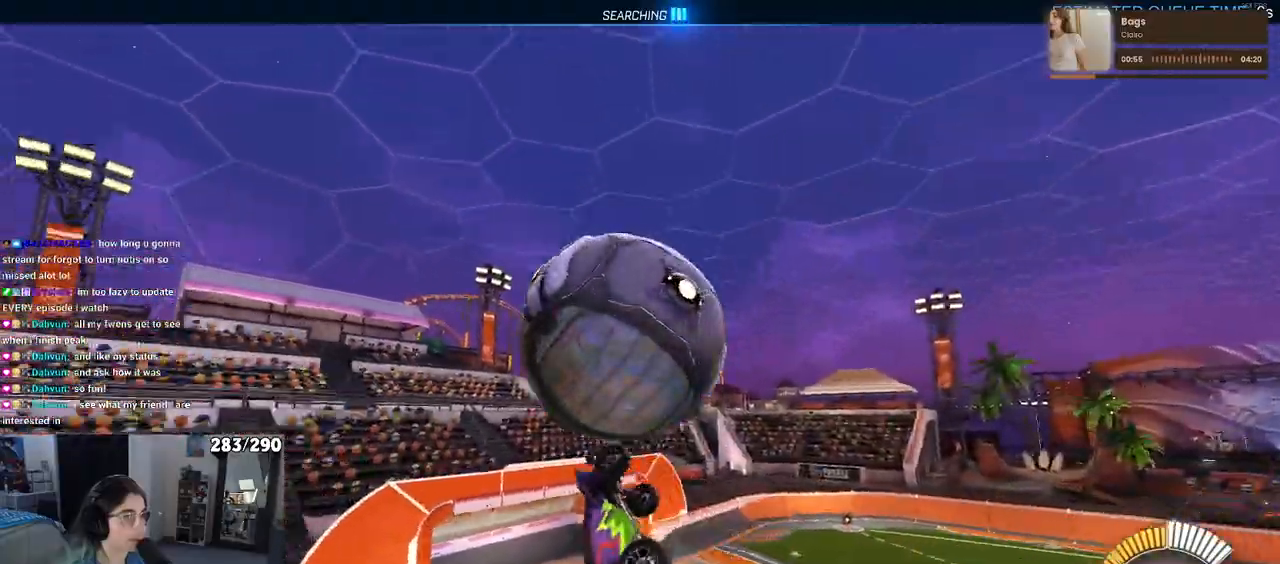
{"buttons": ["L1", "R1"], "left_stick": "up-left", "right_stick": "center", "events": [[117, "R1", "up"], [133, "left_stick", "down-right"], [200, "L1", "down"], [217, "R1", "down"], [333, "left_stick", "center"], [417, "left_stick", "up-left"]]}
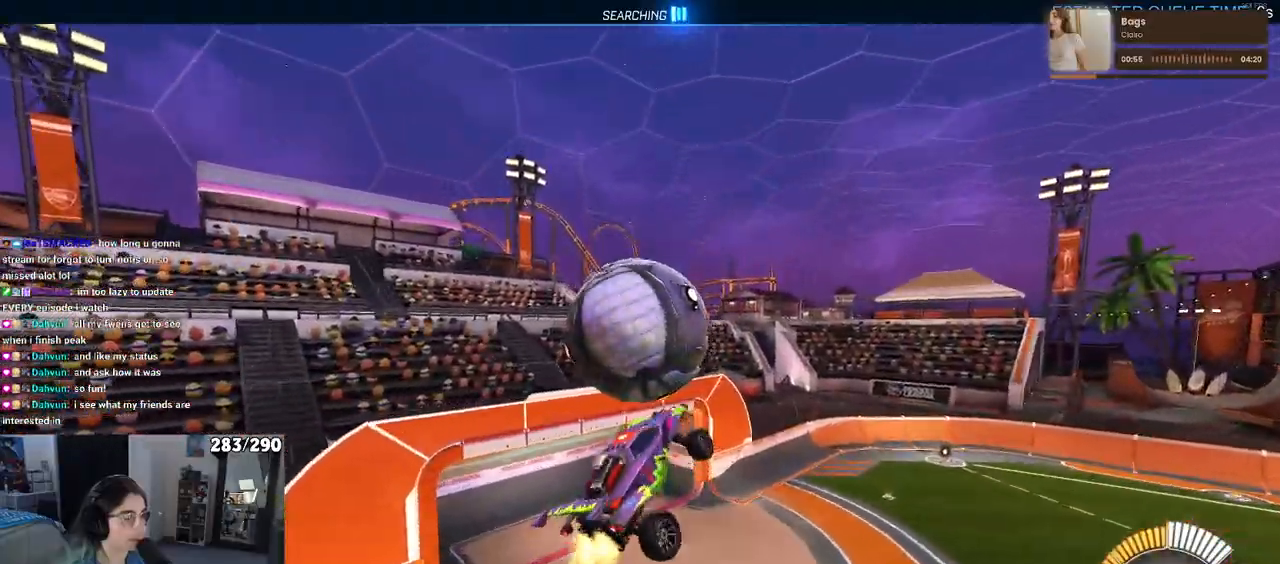
{"buttons": ["R1"], "left_stick": "down-right", "right_stick": "center", "events": [[83, "left_stick", "left"], [133, "R1", "up"], [317, "L1", "up"], [350, "R1", "down"], [350, "left_stick", "down"], [400, "left_stick", "down-right"]]}
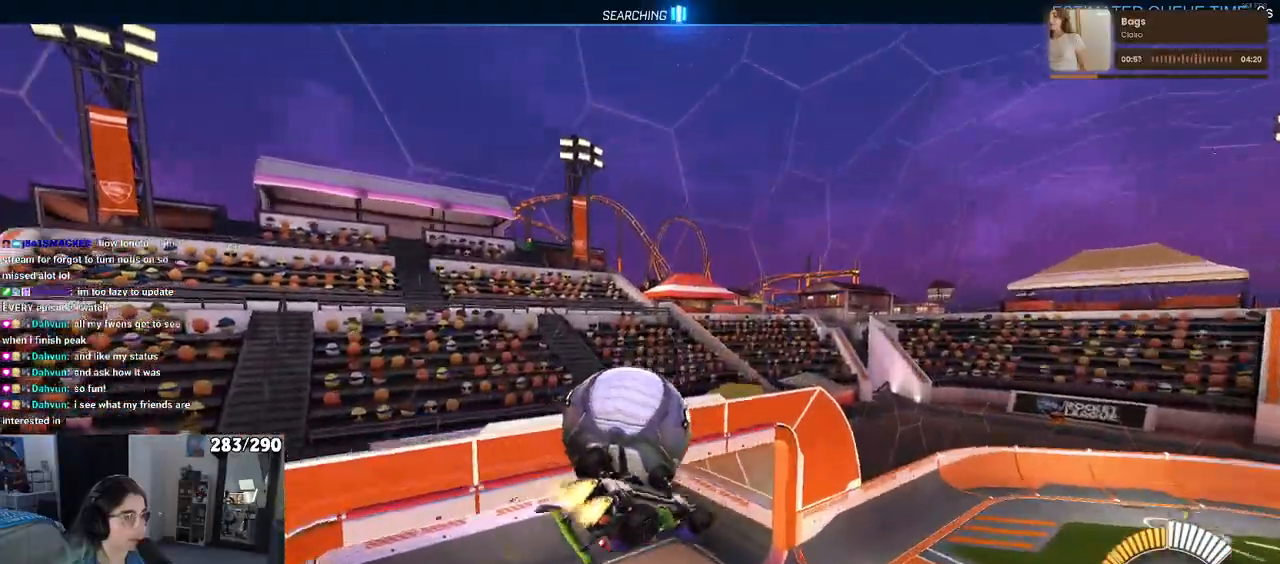
{"buttons": [], "left_stick": "up-right", "right_stick": "center", "events": [[133, "left_stick", "up-right"], [283, "R1", "up"]]}
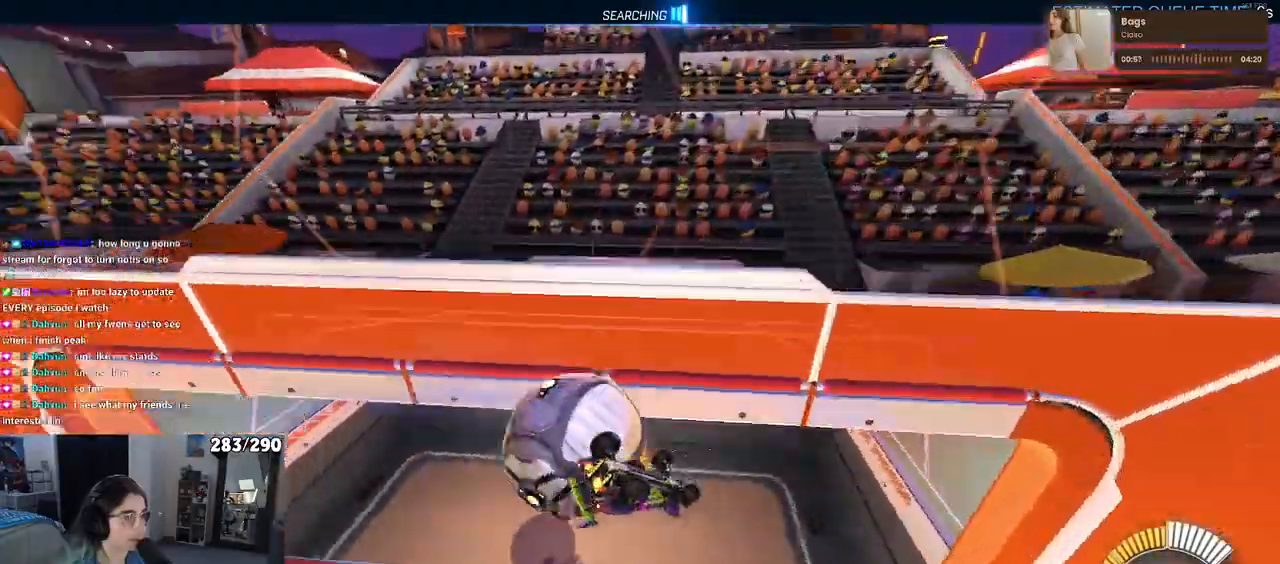
{"buttons": ["SQUARE"], "left_stick": "right", "right_stick": "center", "events": [[67, "SQUARE", "down"], [83, "left_stick", "right"]]}
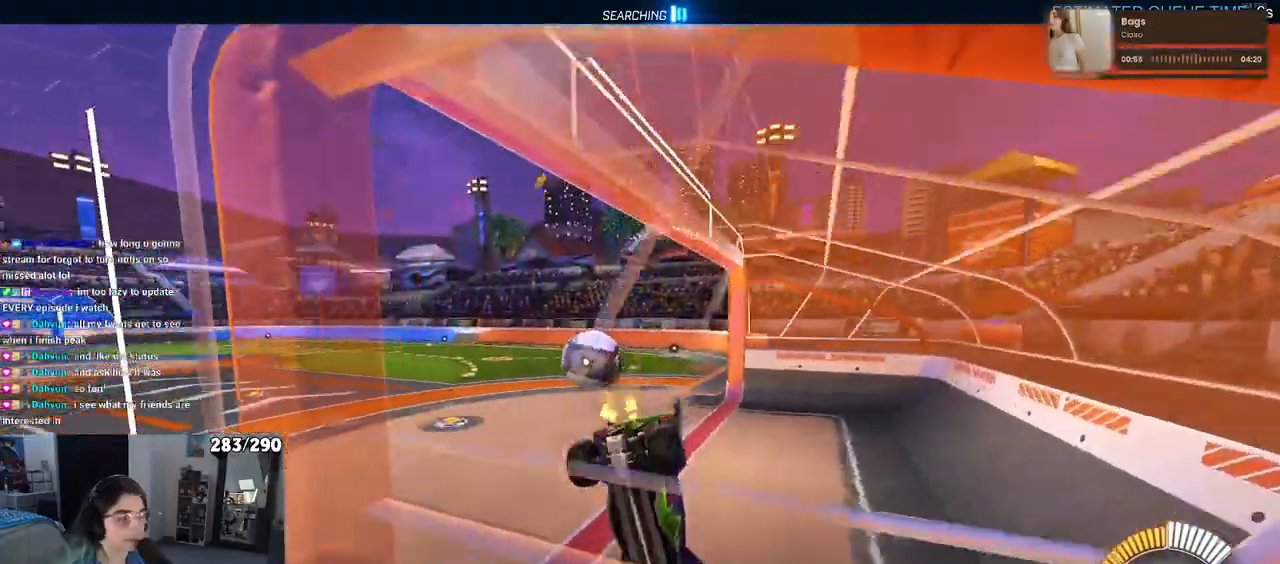
{"buttons": [], "left_stick": "left", "right_stick": "center"}
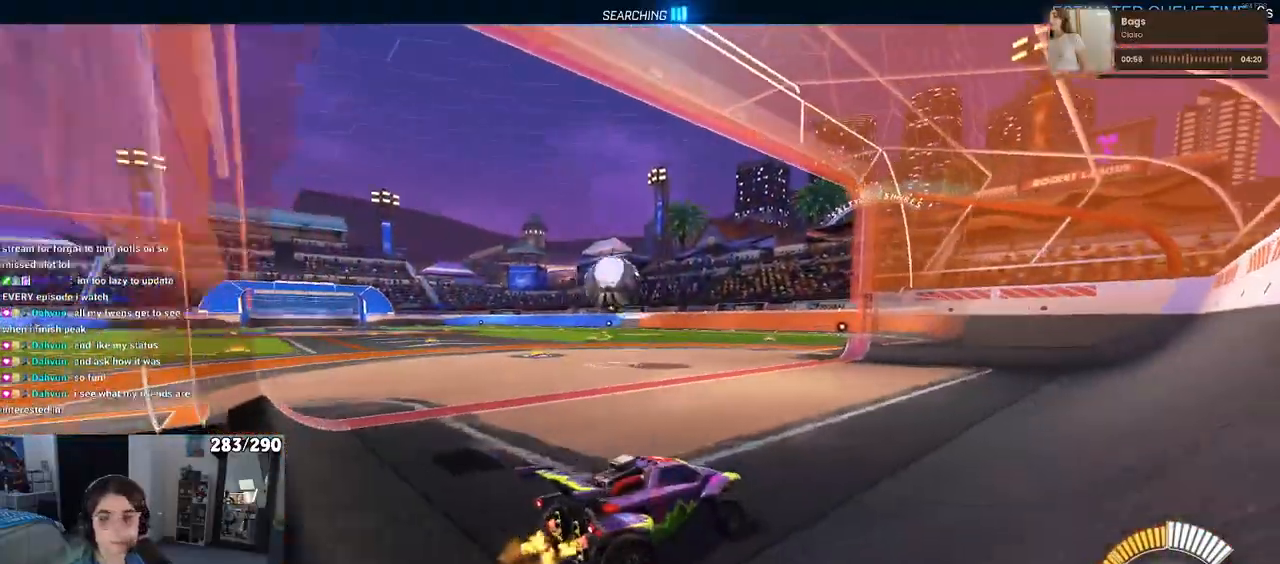
{"buttons": [], "left_stick": "center", "right_stick": "center", "events": [[483, "left_stick", "center"]]}
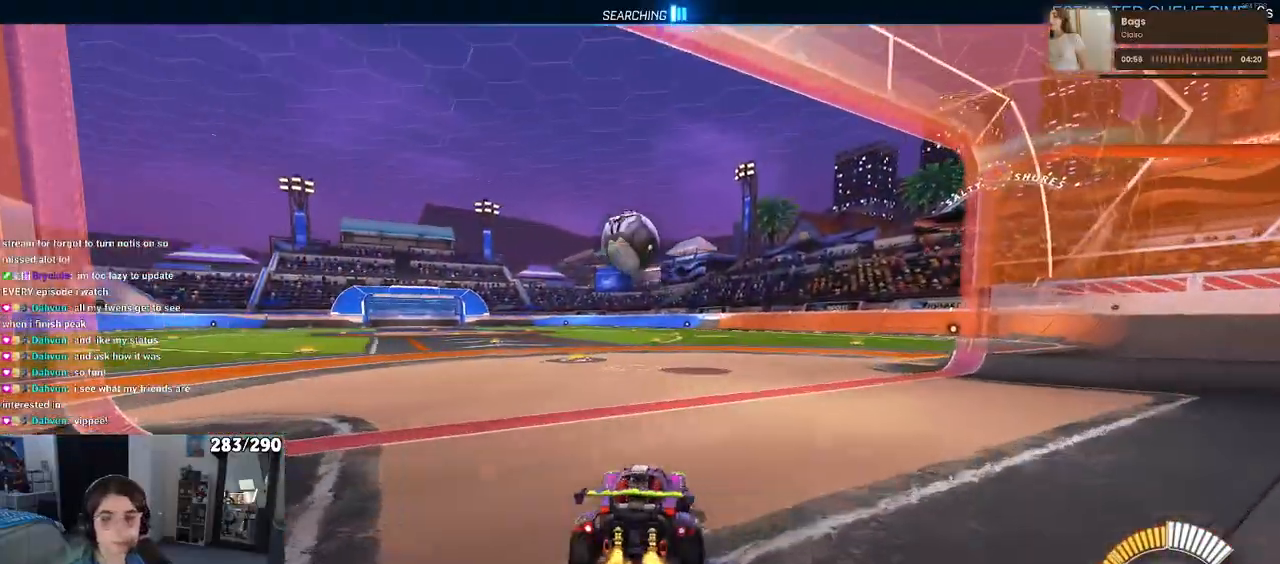
{"buttons": [], "left_stick": "center", "right_stick": "center", "events": [[117, "left_stick", "right"], [167, "TRIANGLE", "down"], [300, "TRIANGLE", "up"], [317, "left_stick", "center"]]}
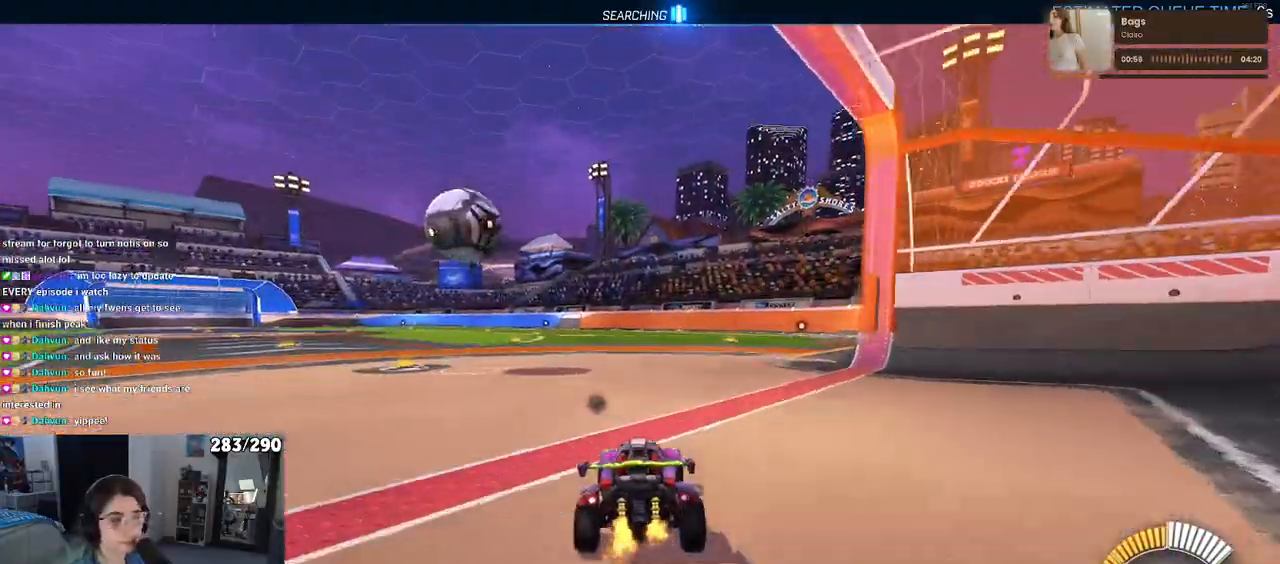
{"buttons": [], "left_stick": "center", "right_stick": "center", "events": [[167, "left_stick", "left"], [367, "left_stick", "center"]]}
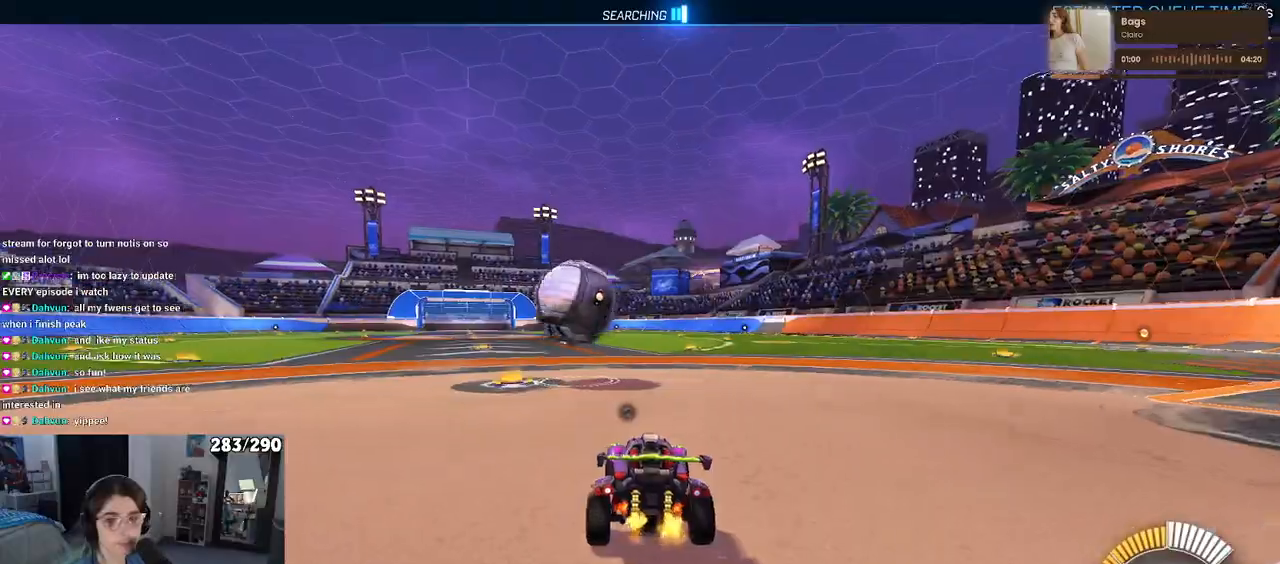
{"buttons": [], "left_stick": "center", "right_stick": "center", "events": [[67, "left_stick", "left"], [183, "left_stick", "center"]]}
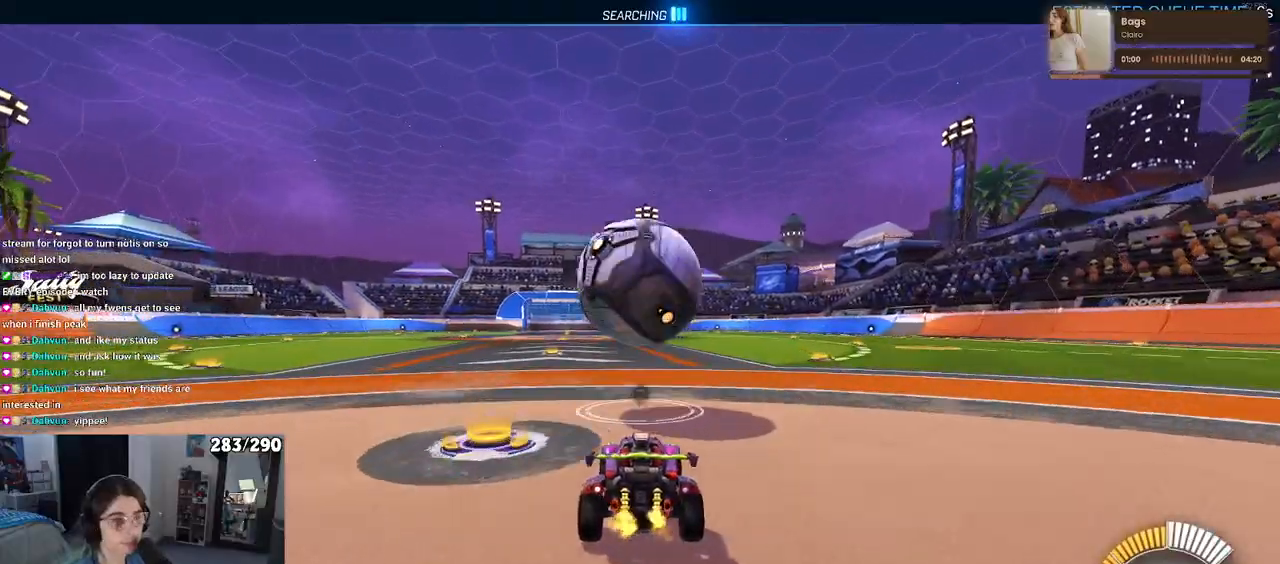
{"buttons": ["L1"], "left_stick": "down-right", "right_stick": "center", "events": [[133, "left_stick", "down-right"], [150, "CROSS", "down"], [267, "R1", "down"], [317, "L1", "down"], [350, "CROSS", "up"], [417, "R1", "up"]]}
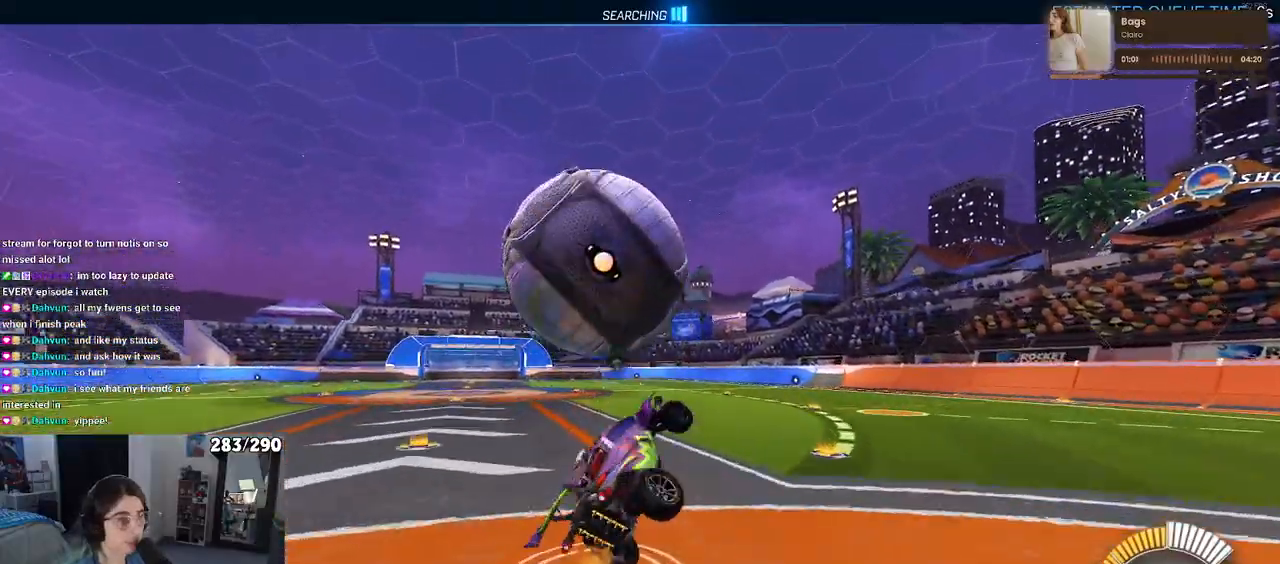
{"buttons": ["L1", "R1"], "left_stick": "down-left", "right_stick": "center", "events": [[133, "R1", "down"], [200, "left_stick", "center"], [250, "left_stick", "left"], [433, "left_stick", "down-left"]]}
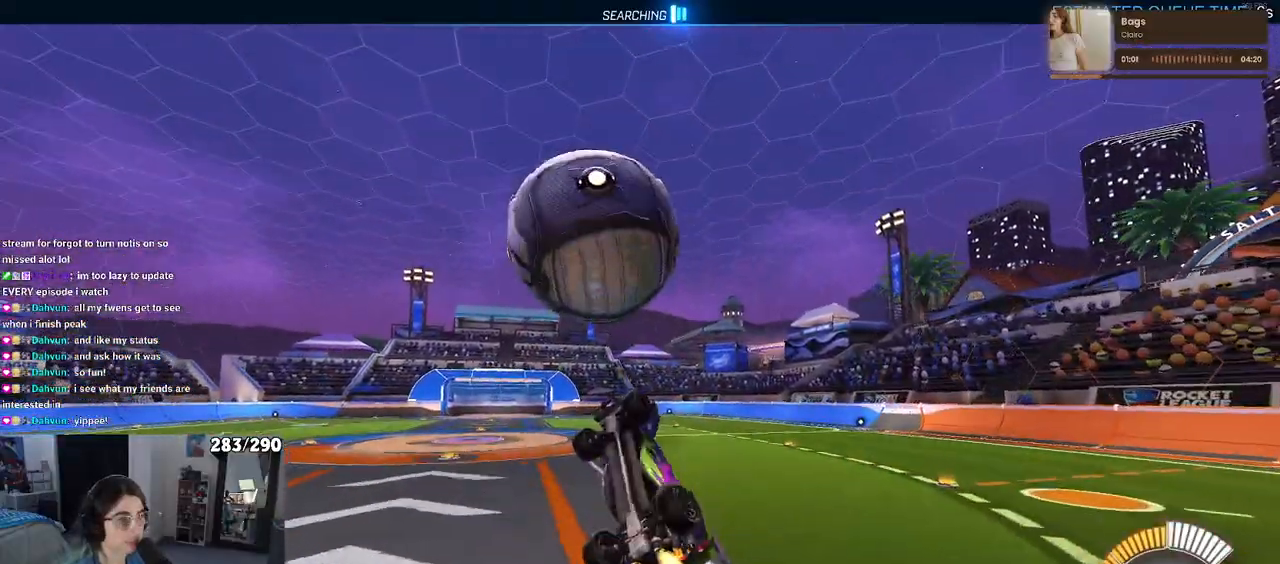
{"buttons": ["R1"], "left_stick": "down", "right_stick": "center", "events": [[67, "left_stick", "left"], [167, "left_stick", "center"], [183, "L1", "up"], [233, "left_stick", "right"], [350, "left_stick", "up"], [383, "CROSS", "down"], [467, "left_stick", "down"], [500, "CROSS", "up"]]}
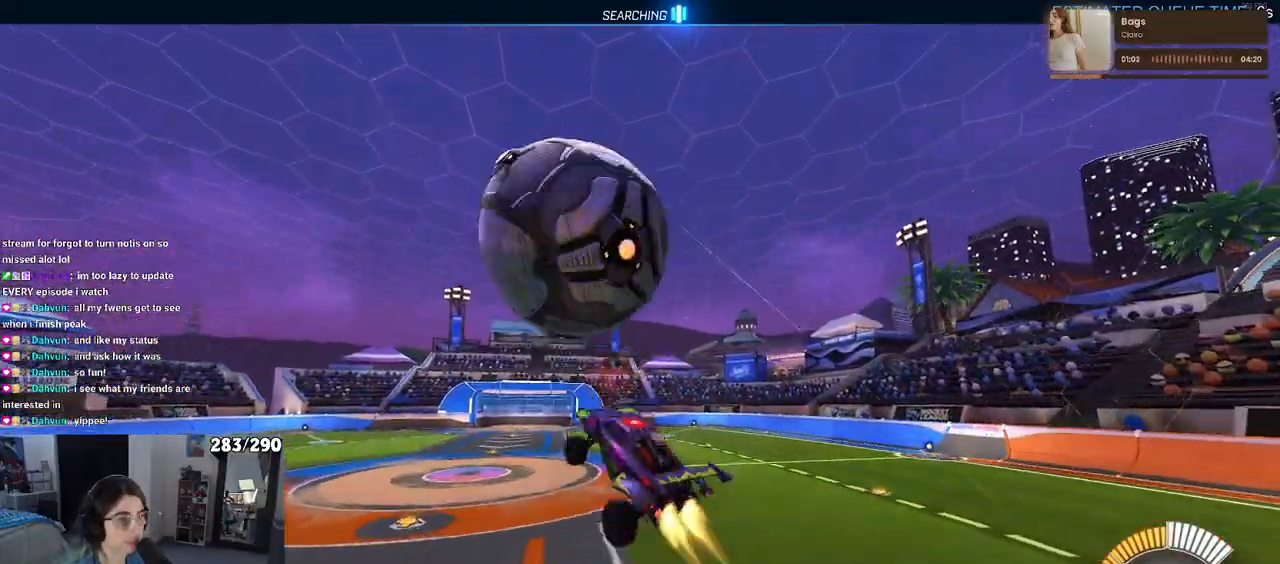
{"buttons": [], "left_stick": "down-right", "right_stick": "center", "events": [[33, "R1", "up"], [167, "left_stick", "down-right"]]}
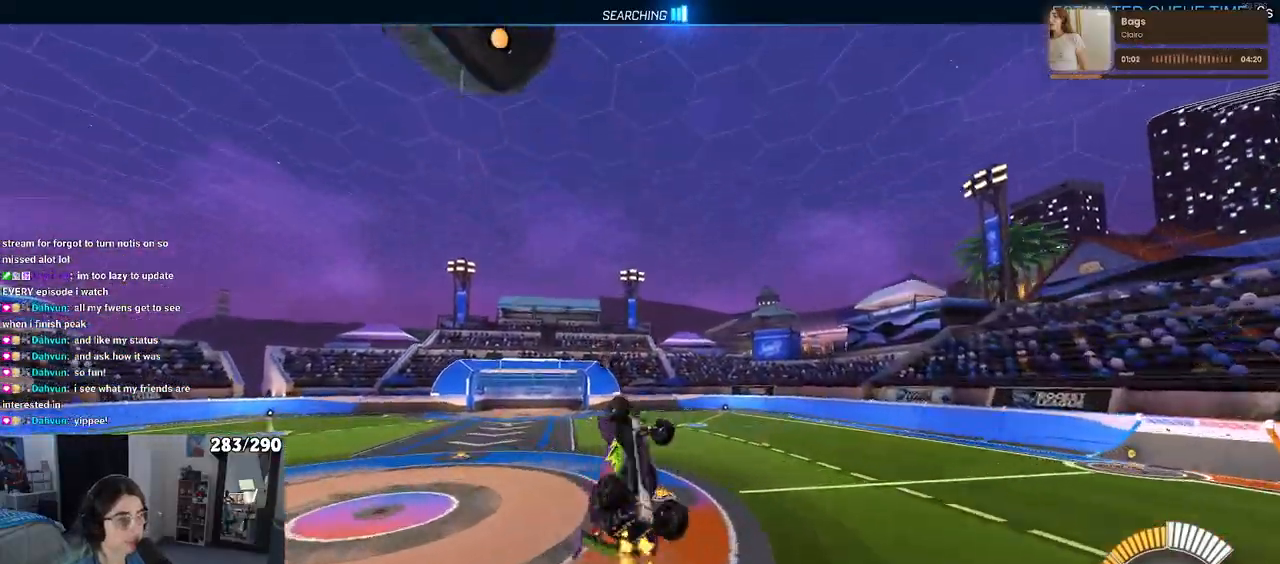
{"buttons": ["L1", "R1"], "left_stick": "center", "right_stick": "center", "events": [[100, "TRIANGLE", "down"], [133, "left_stick", "up-right"], [217, "TRIANGLE", "up"], [233, "L1", "down"], [267, "R1", "down"], [283, "left_stick", "up"], [483, "left_stick", "center"]]}
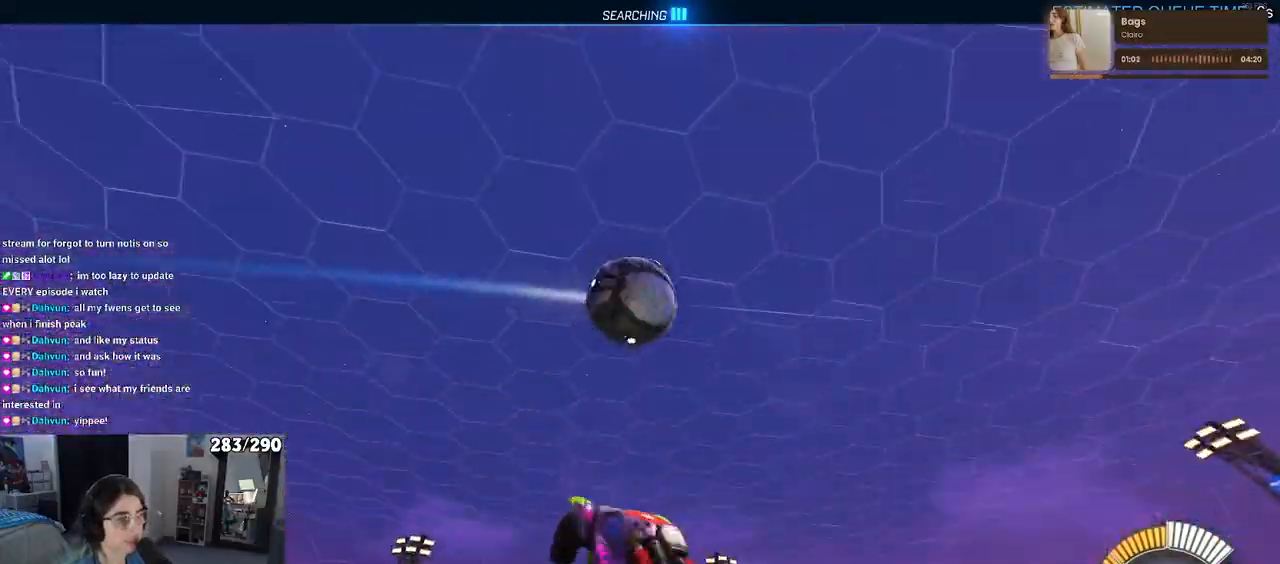
{"buttons": ["L1"], "left_stick": "down-left", "right_stick": "center", "events": [[117, "left_stick", "down-left"], [233, "left_stick", "down-right"], [400, "left_stick", "center"], [483, "R1", "up"], [483, "left_stick", "down-left"]]}
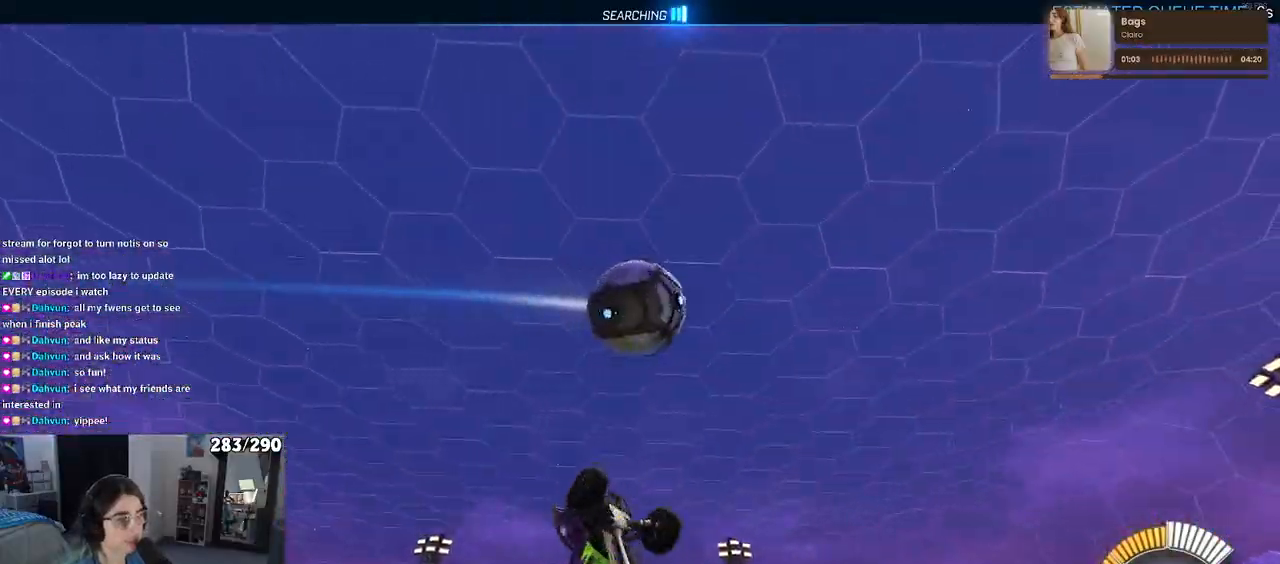
{"buttons": [], "left_stick": "center", "right_stick": "center", "events": [[33, "L1", "up"], [67, "TRIANGLE", "down"], [167, "TRIANGLE", "up"], [183, "left_stick", "center"], [317, "left_stick", "right"], [333, "SQUARE", "down"], [450, "SQUARE", "up"], [467, "left_stick", "center"]]}
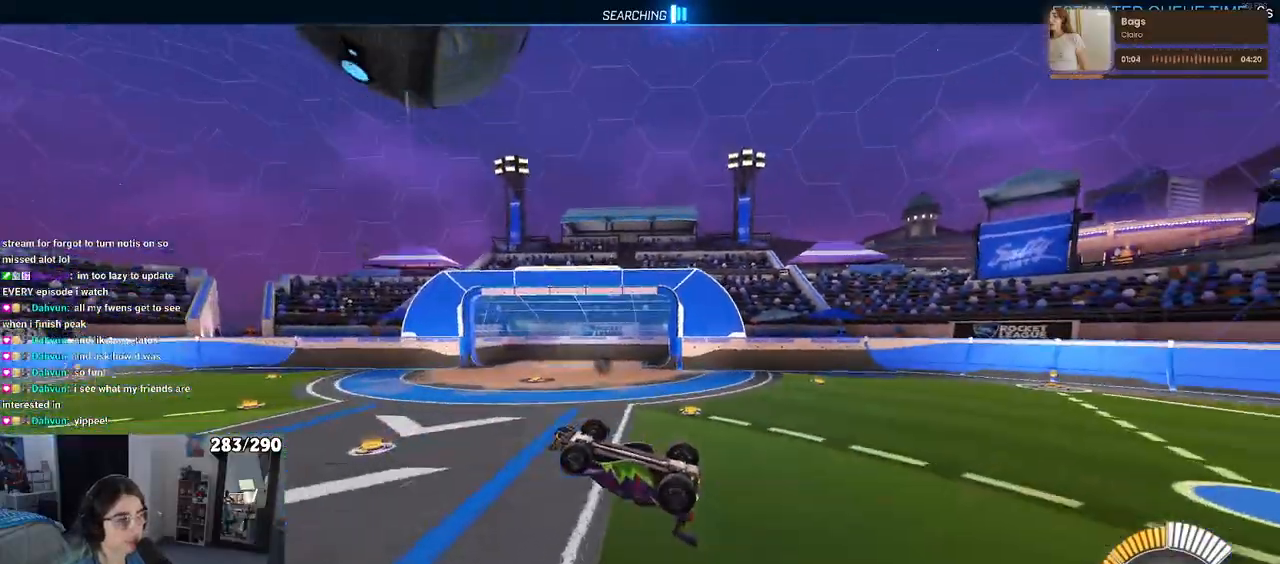
{"buttons": [], "left_stick": "center", "right_stick": "center", "events": [[33, "R1", "down"], [183, "R1", "up"]]}
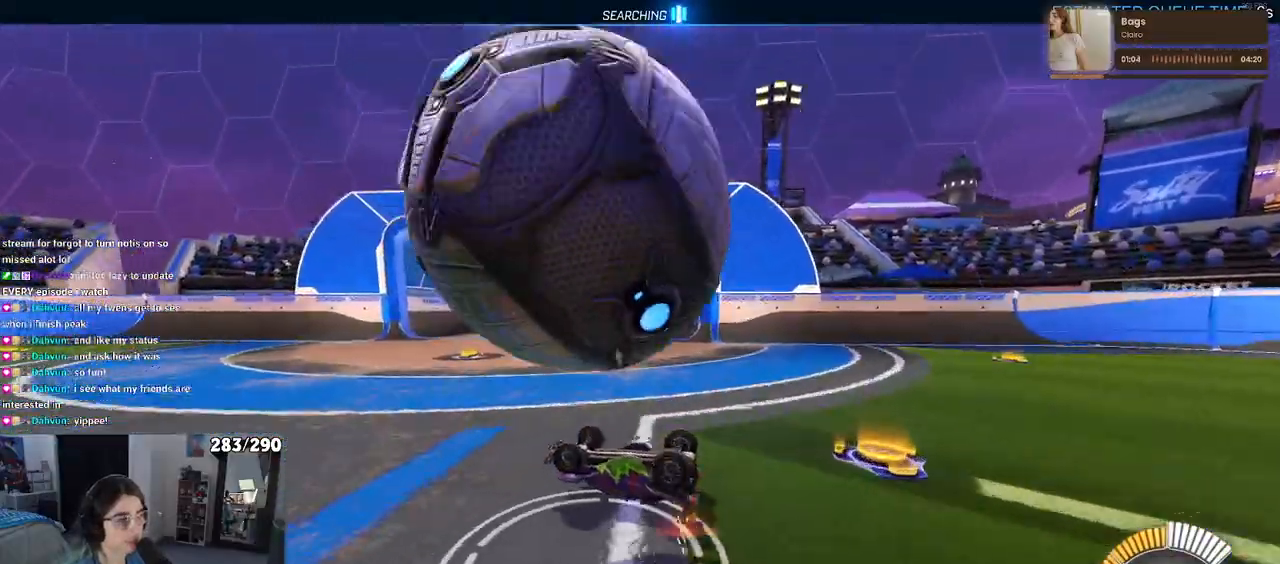
{"buttons": [], "left_stick": "center", "right_stick": "center", "events": [[67, "CROSS", "down"], [200, "CROSS", "up"], [367, "TRIANGLE", "down"], [500, "TRIANGLE", "up"]]}
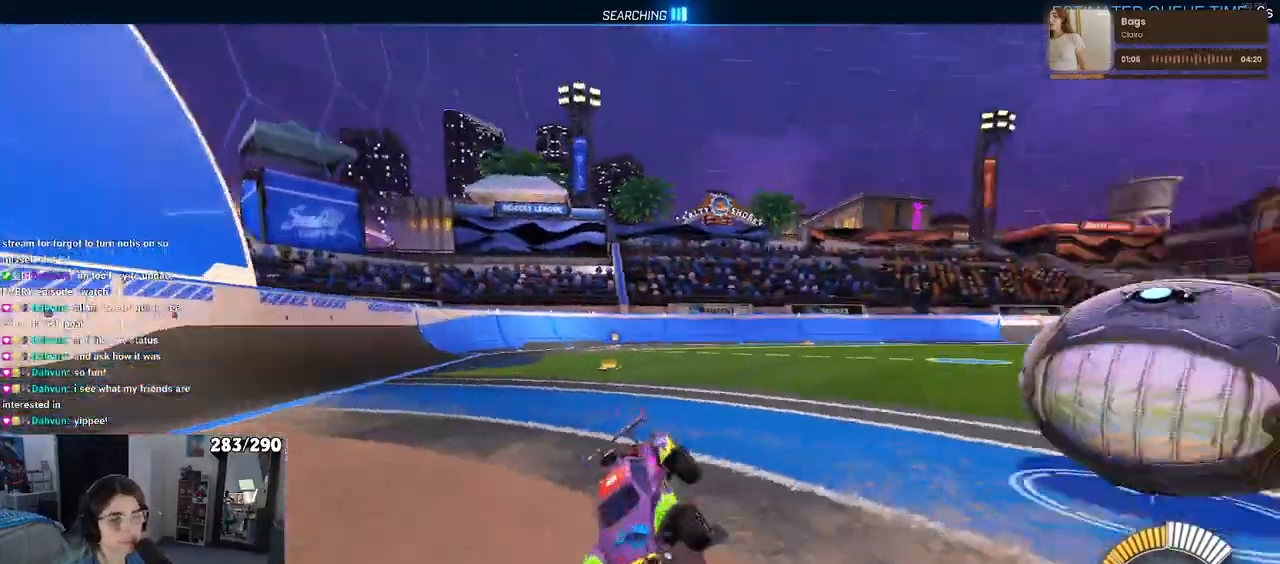
{"buttons": ["L2"], "left_stick": "center", "right_stick": "center", "events": [[317, "left_stick", "left"], [367, "left_stick", "up-left"], [450, "L2", "down"], [467, "left_stick", "center"]]}
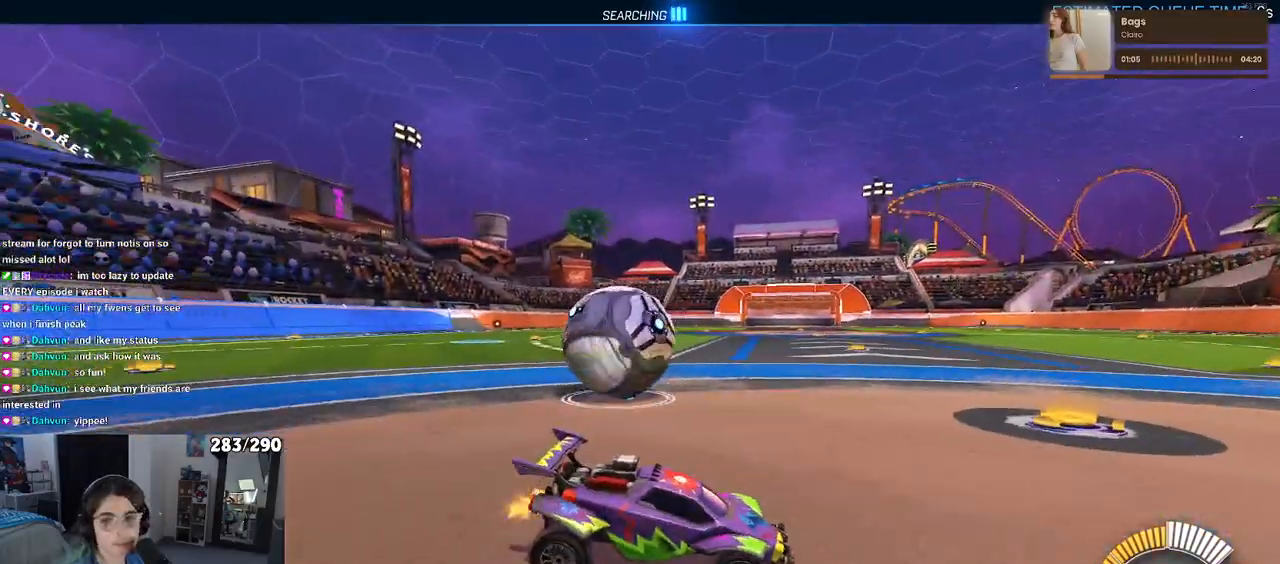
{"buttons": ["L2"], "left_stick": "left", "right_stick": "center", "events": [[300, "left_stick", "left"]]}
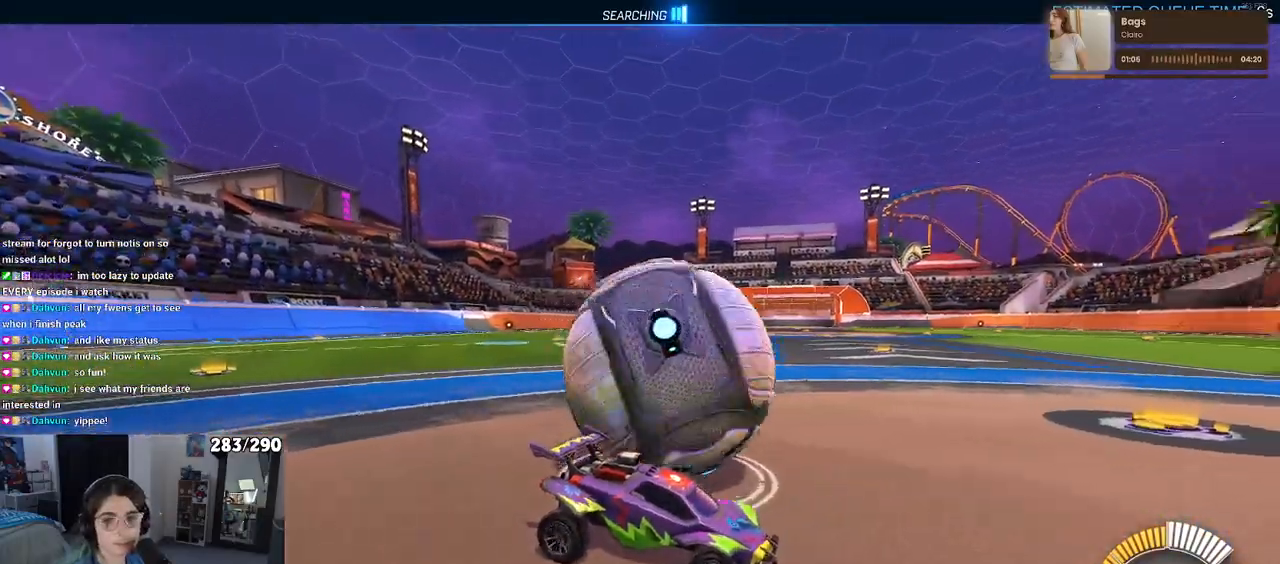
{"buttons": ["R1"], "left_stick": "up-left", "right_stick": "center", "events": [[100, "L2", "up"], [100, "left_stick", "center"], [317, "CROSS", "down"], [333, "left_stick", "left"], [400, "CROSS", "up"], [400, "left_stick", "up-left"], [483, "R1", "down"]]}
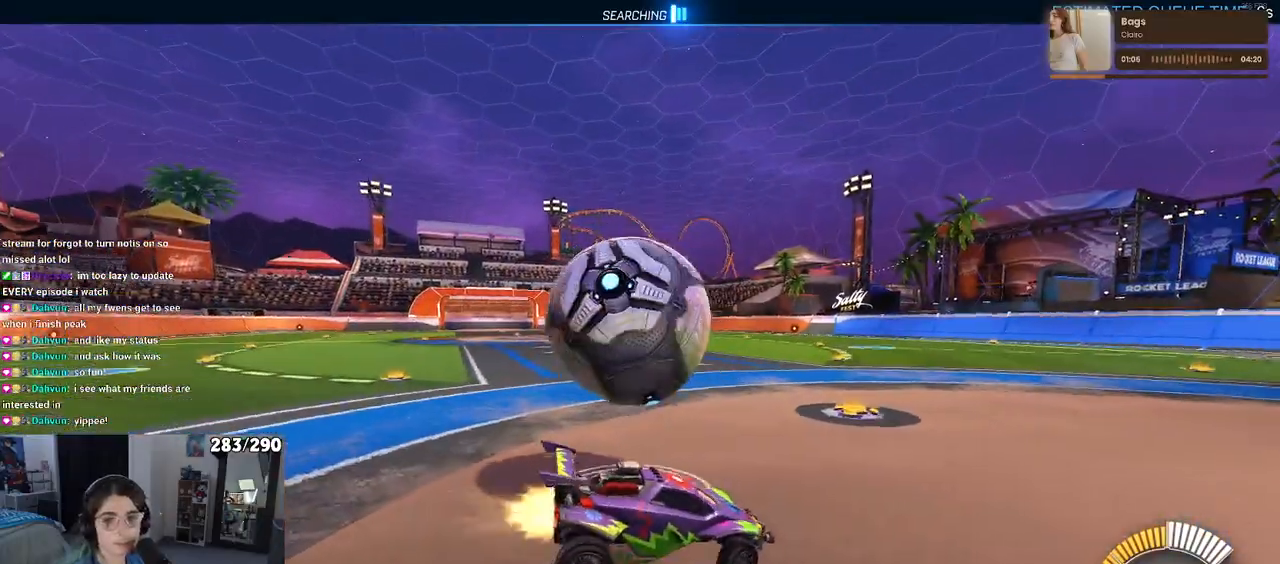
{"buttons": [], "left_stick": "down-left", "right_stick": "center", "events": [[117, "left_stick", "left"], [150, "R1", "up"], [300, "left_stick", "down-left"], [400, "SQUARE", "down"], [467, "SQUARE", "up"]]}
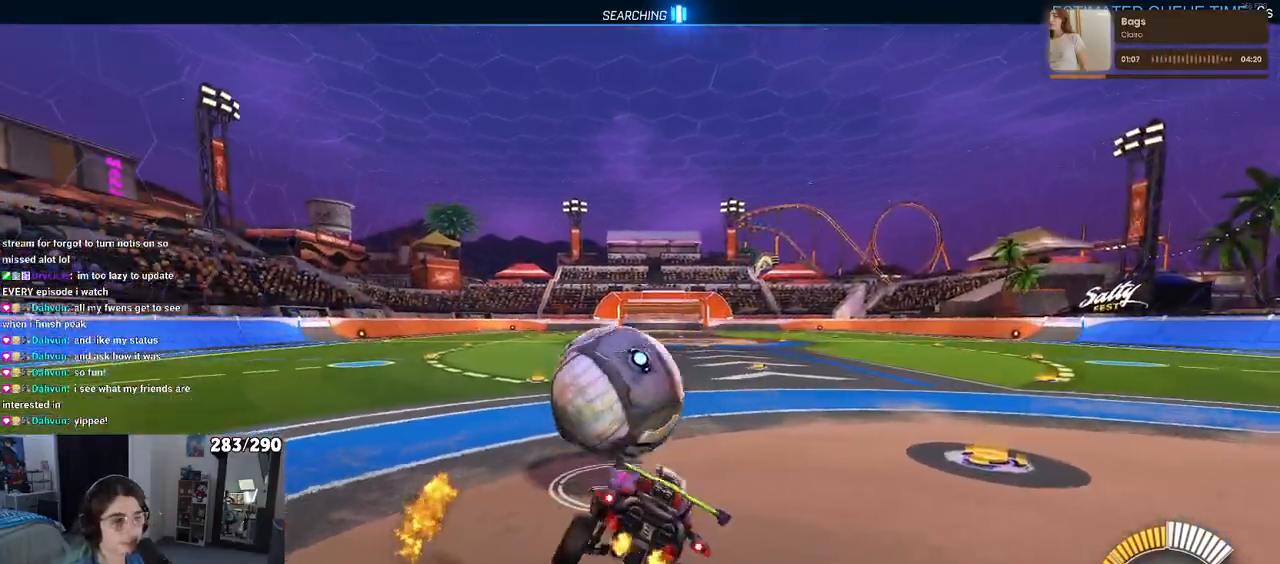
{"buttons": [], "left_stick": "right", "right_stick": "center", "events": [[83, "left_stick", "center"], [217, "left_stick", "up-right"], [383, "CROSS", "down"], [433, "CROSS", "up"], [467, "left_stick", "right"]]}